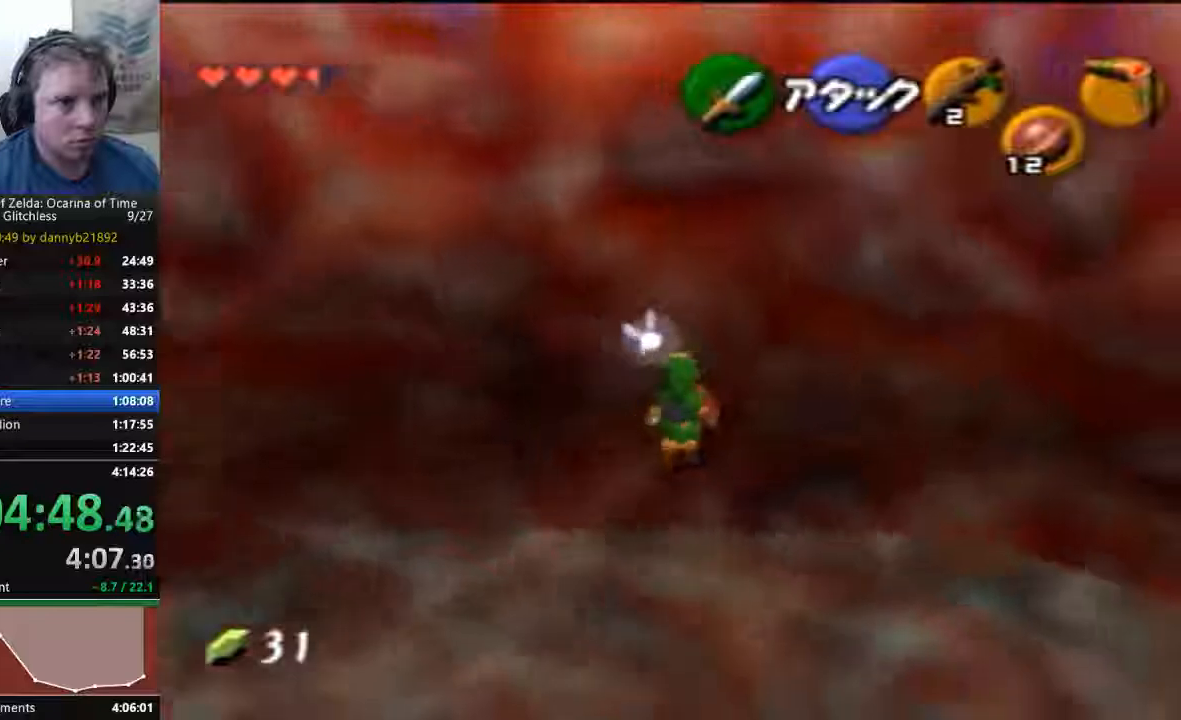
Gameplay with a controller (Nintendo layout); each line is a JSON object with the inputs held at the frame after it (dt_ms = milliseconds from this image to that frame). "events" lists button and stick changes between this image and that frame as [ms after this image, input, new state], when the widget could be followed in between. Not read: L3 R3 Z.
{"dt_ms": 500, "buttons": [], "left_stick": "center", "events": []}
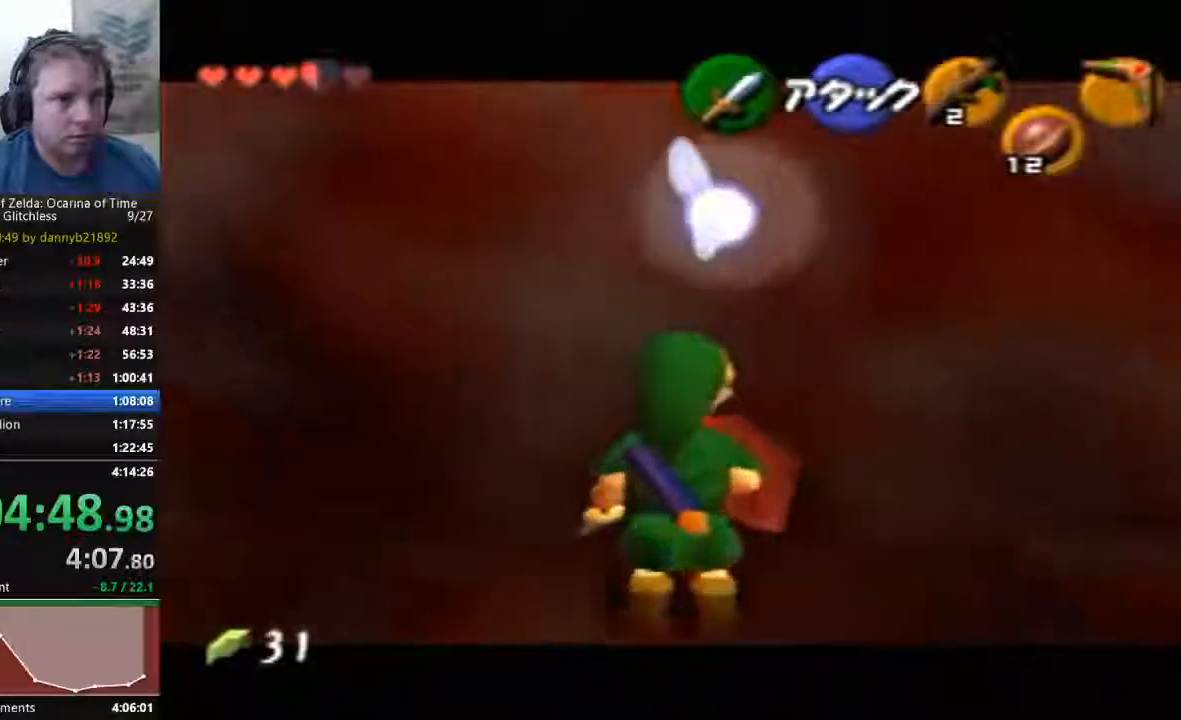
{"dt_ms": 500, "buttons": [], "left_stick": "center", "events": []}
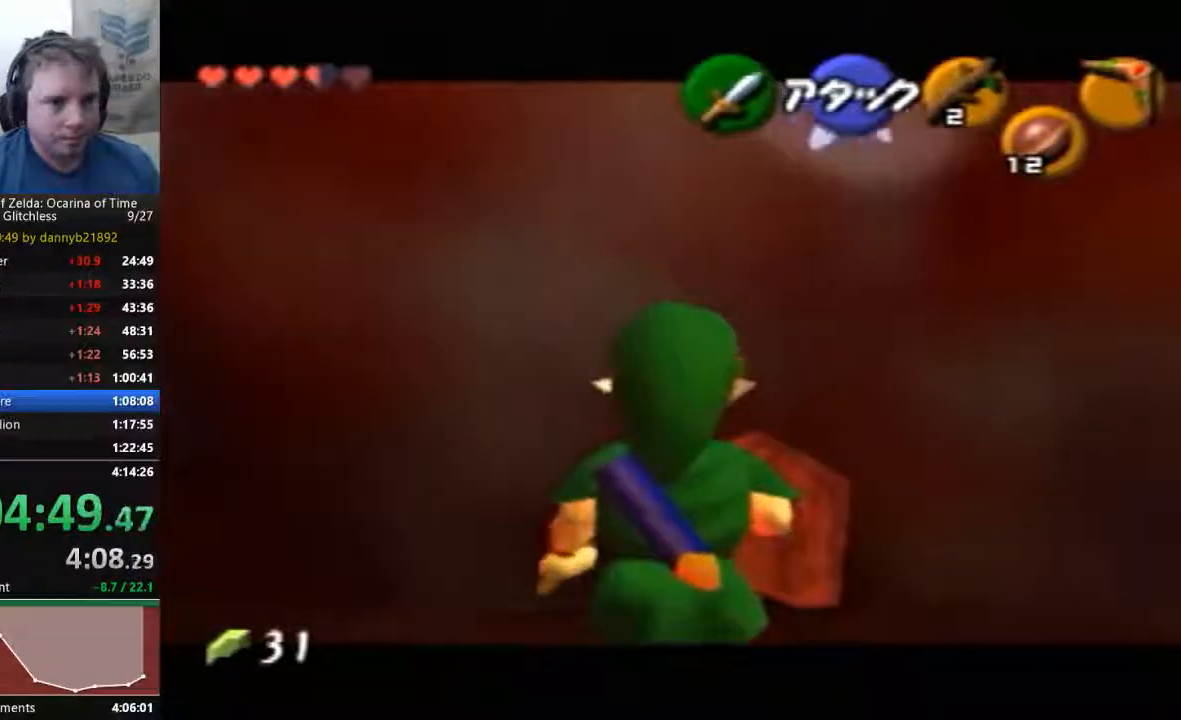
{"dt_ms": 500, "buttons": [], "left_stick": "center", "events": []}
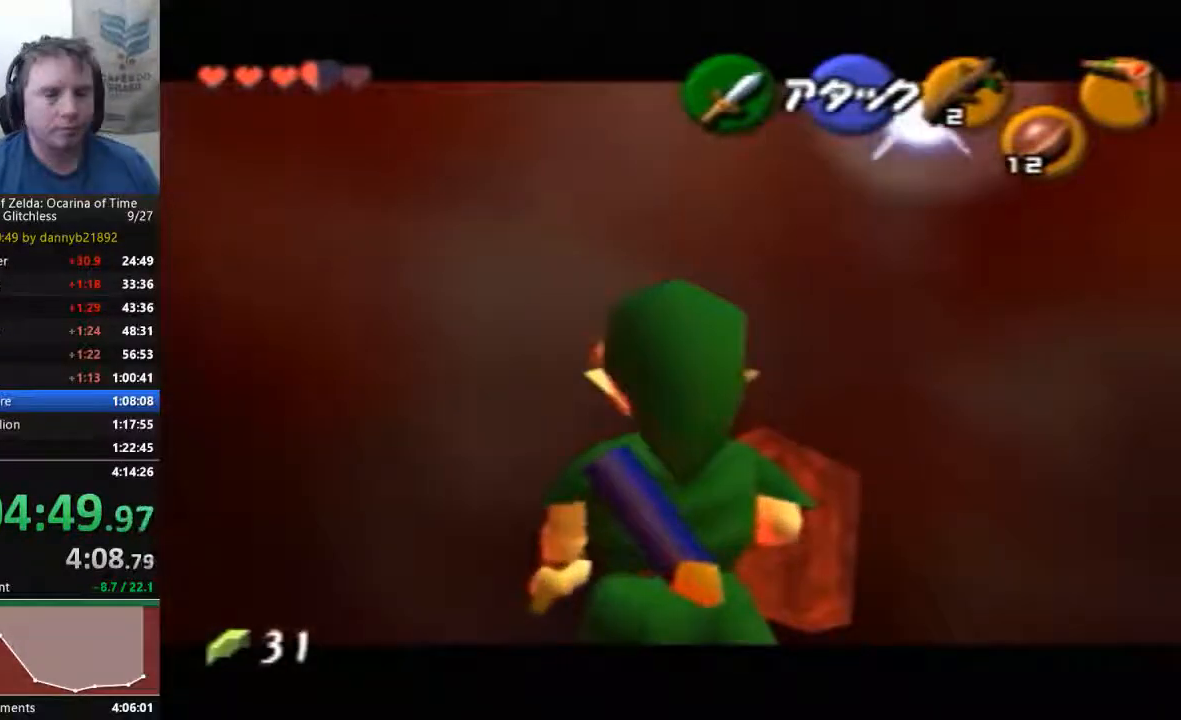
{"dt_ms": 500, "buttons": [], "left_stick": "center", "events": []}
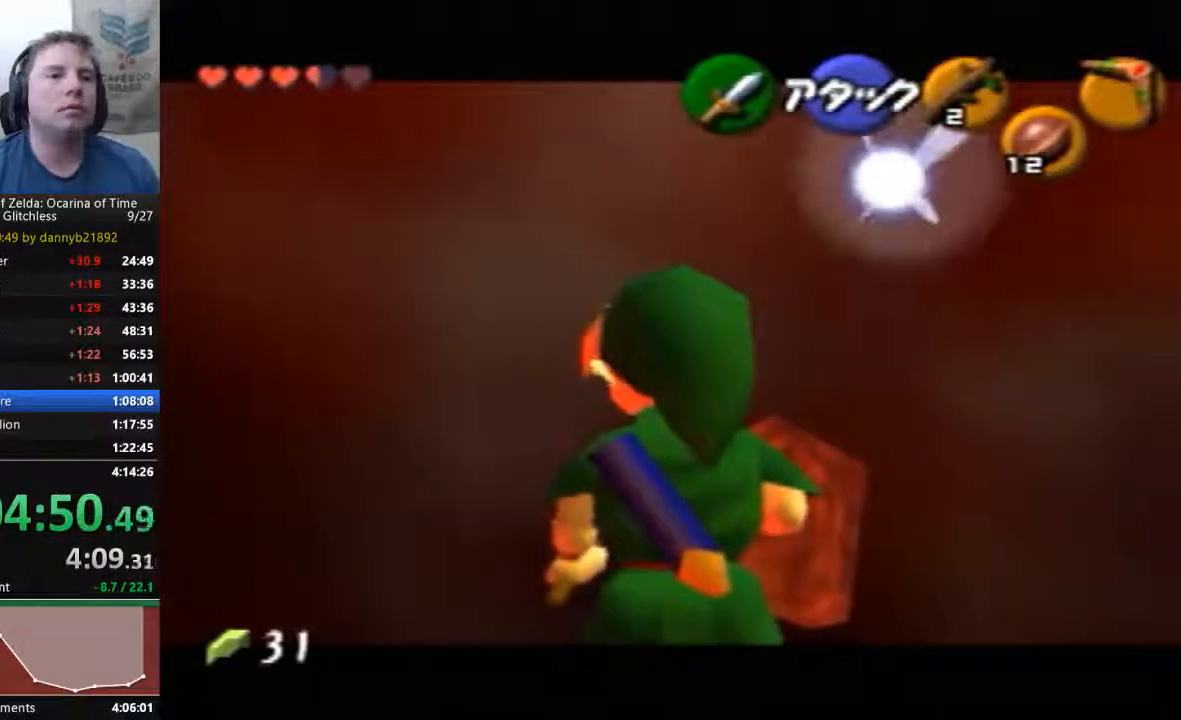
{"dt_ms": 500, "buttons": [], "left_stick": "center", "events": []}
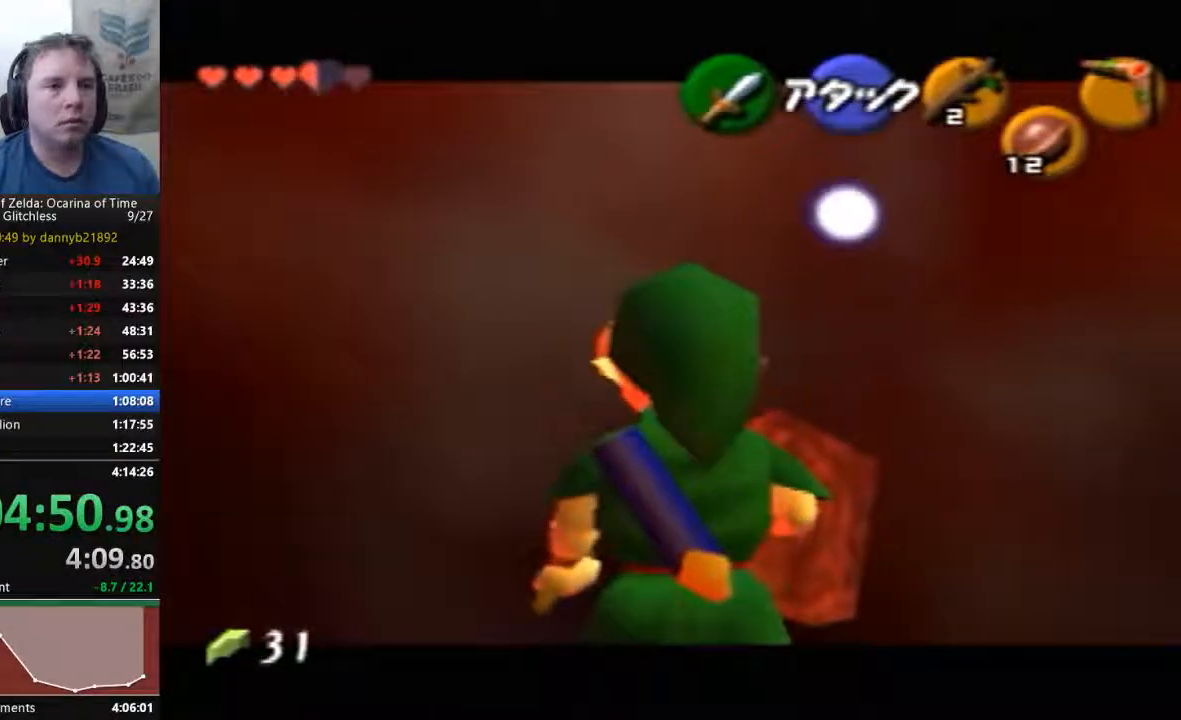
{"dt_ms": 500, "buttons": [], "left_stick": "center", "events": []}
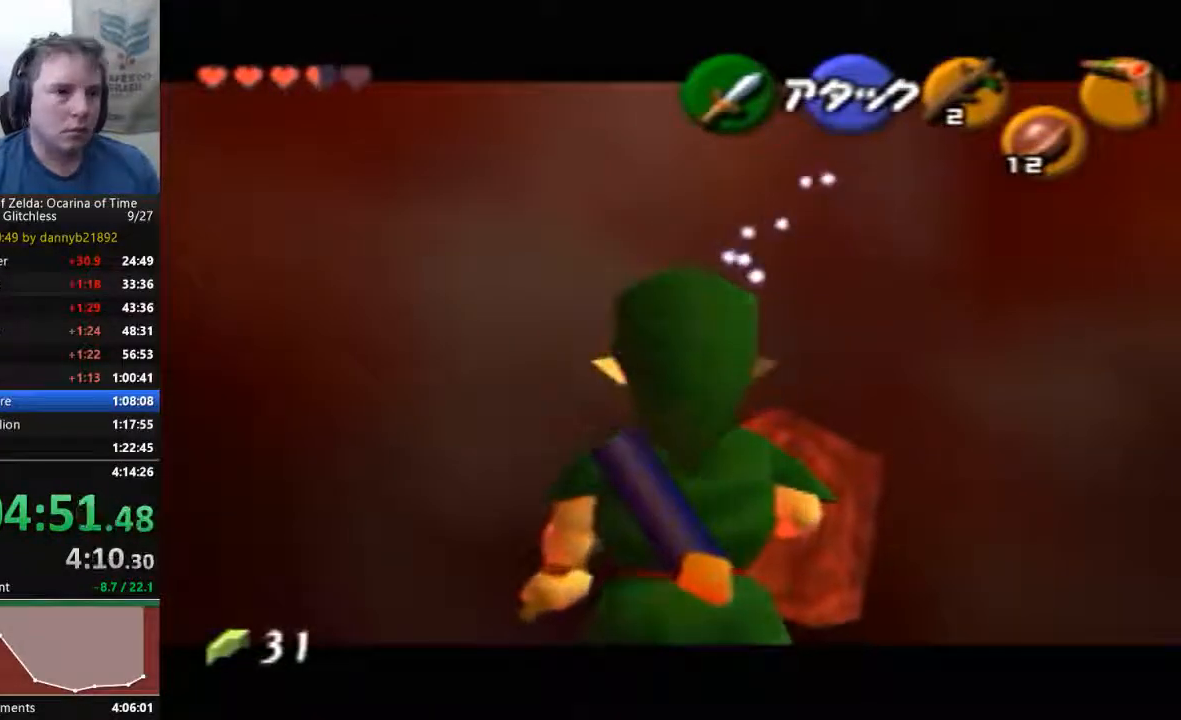
{"dt_ms": 500, "buttons": [], "left_stick": "center", "events": []}
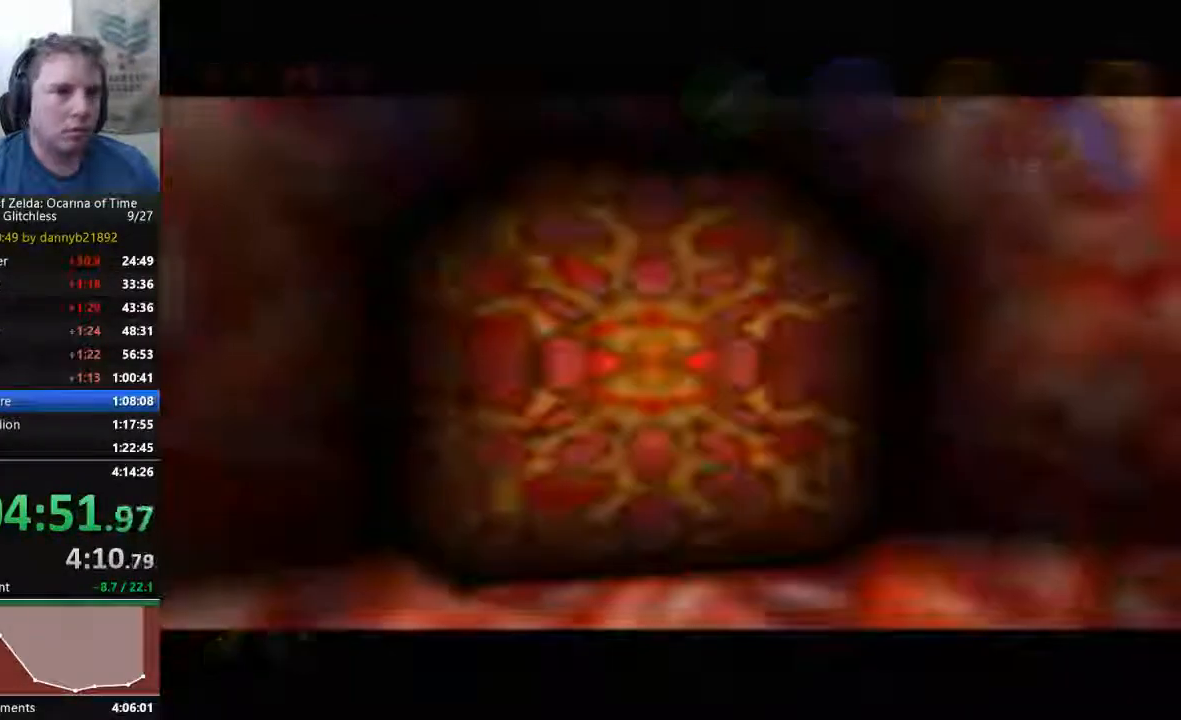
{"dt_ms": 500, "buttons": [], "left_stick": "center", "events": []}
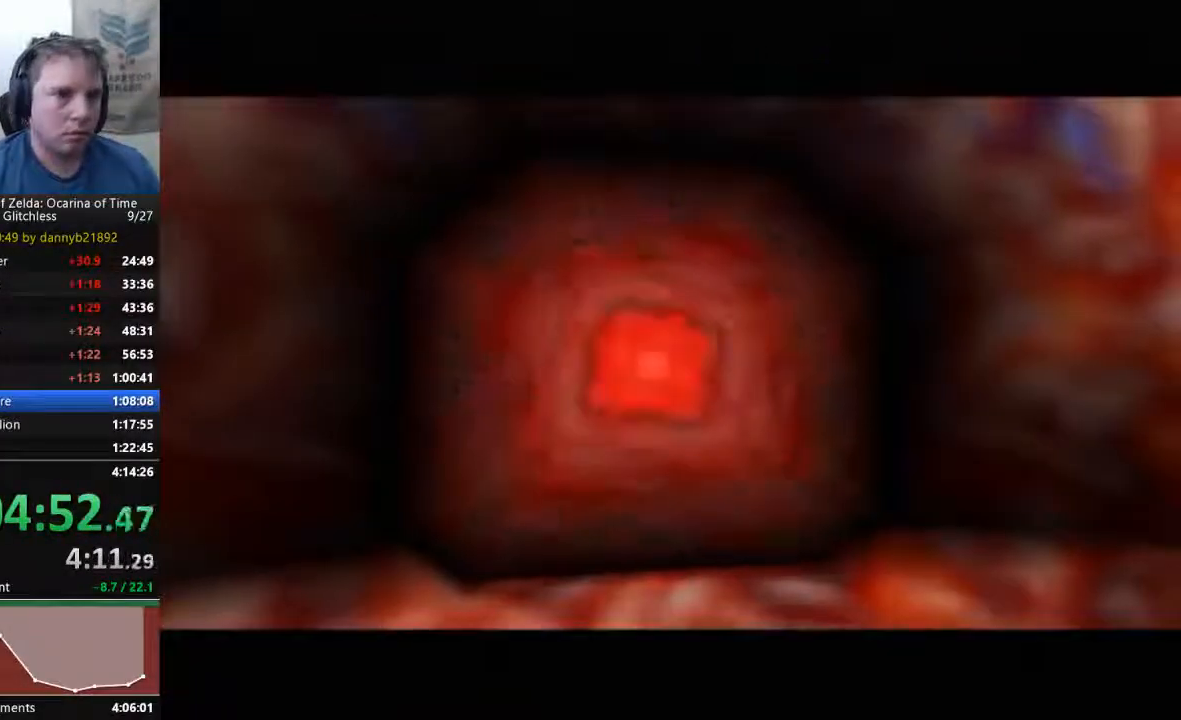
{"dt_ms": 500, "buttons": [], "left_stick": "center", "events": []}
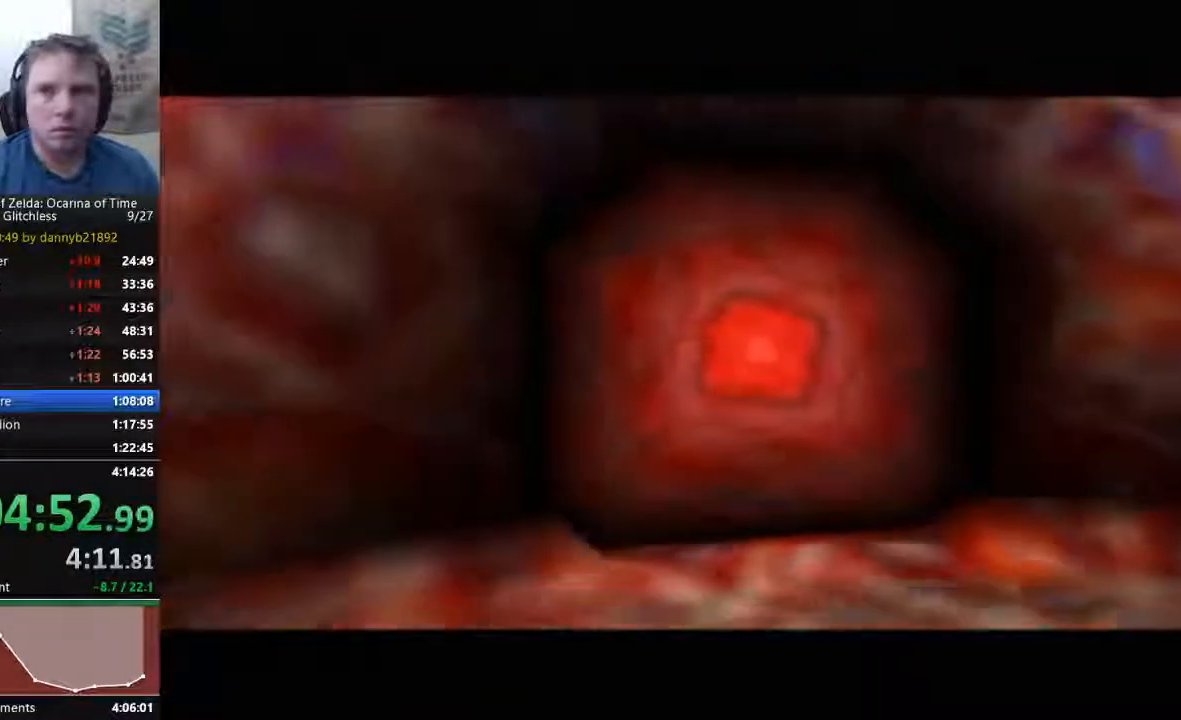
{"dt_ms": 500, "buttons": [], "left_stick": "center", "events": []}
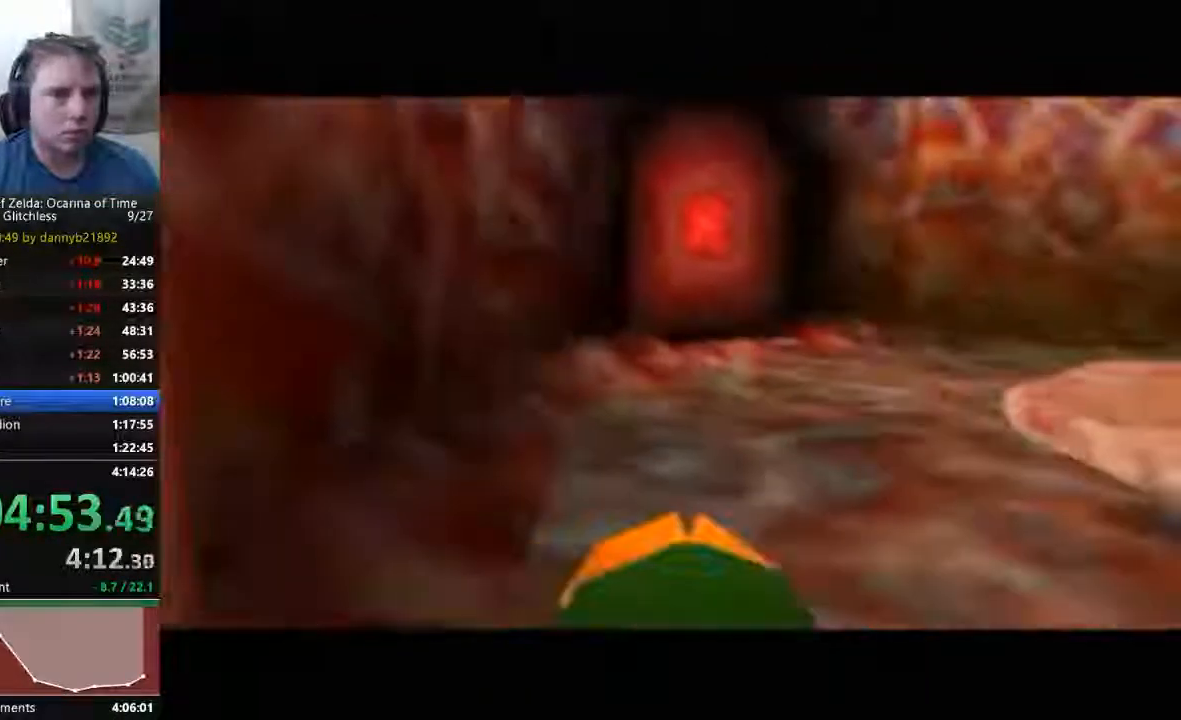
{"dt_ms": 500, "buttons": ["A", "C_DOWN"], "left_stick": "up-right"}
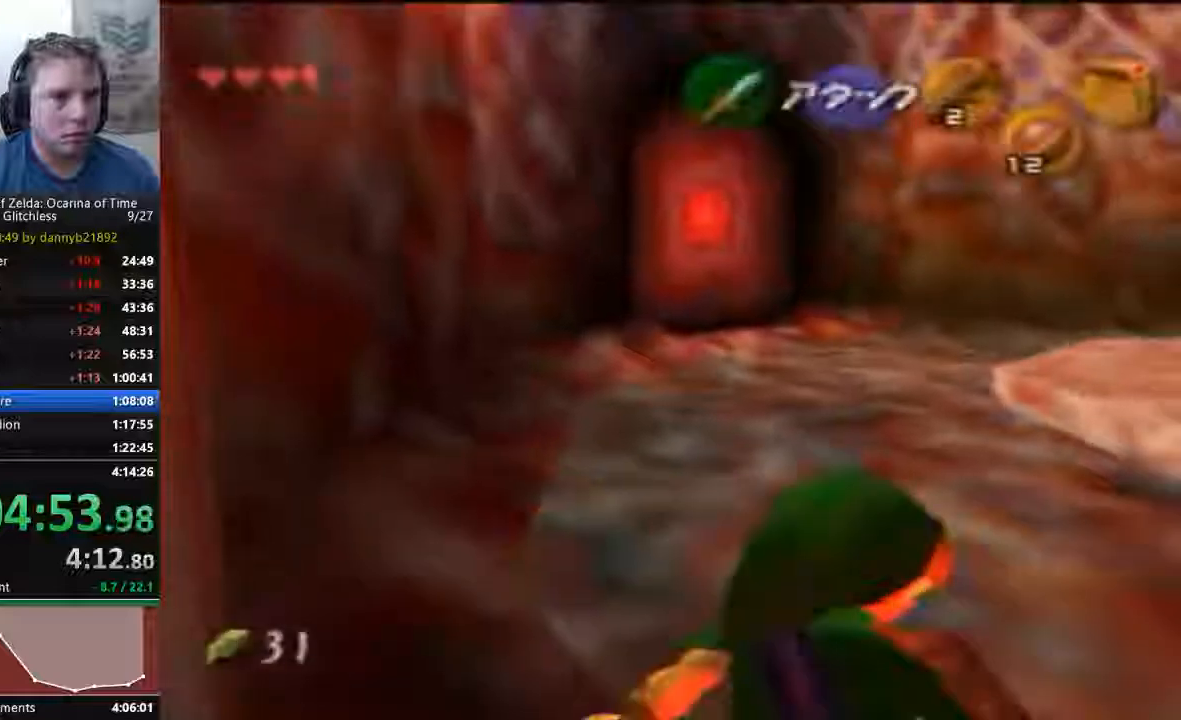
{"dt_ms": 500, "buttons": [], "left_stick": "up-right", "events": [[200, "C_DOWN", "up"], [233, "A", "up"]]}
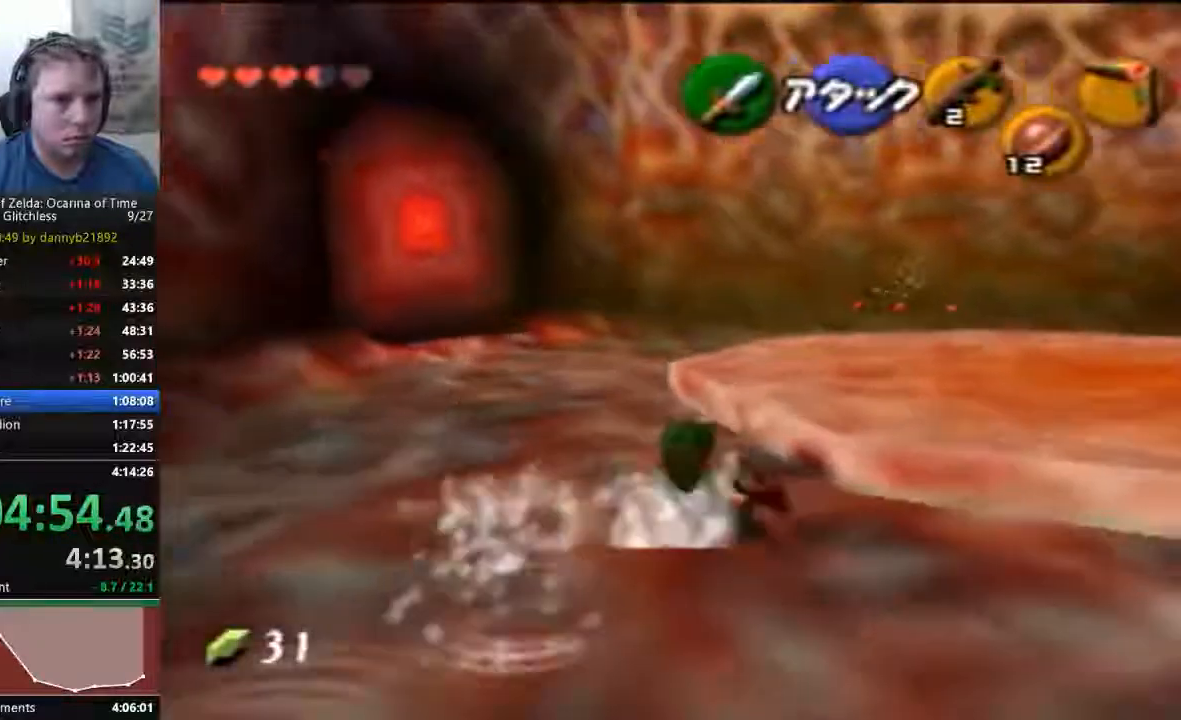
{"dt_ms": 500, "buttons": [], "left_stick": "up-right", "events": [[200, "A", "down"], [400, "A", "up"]]}
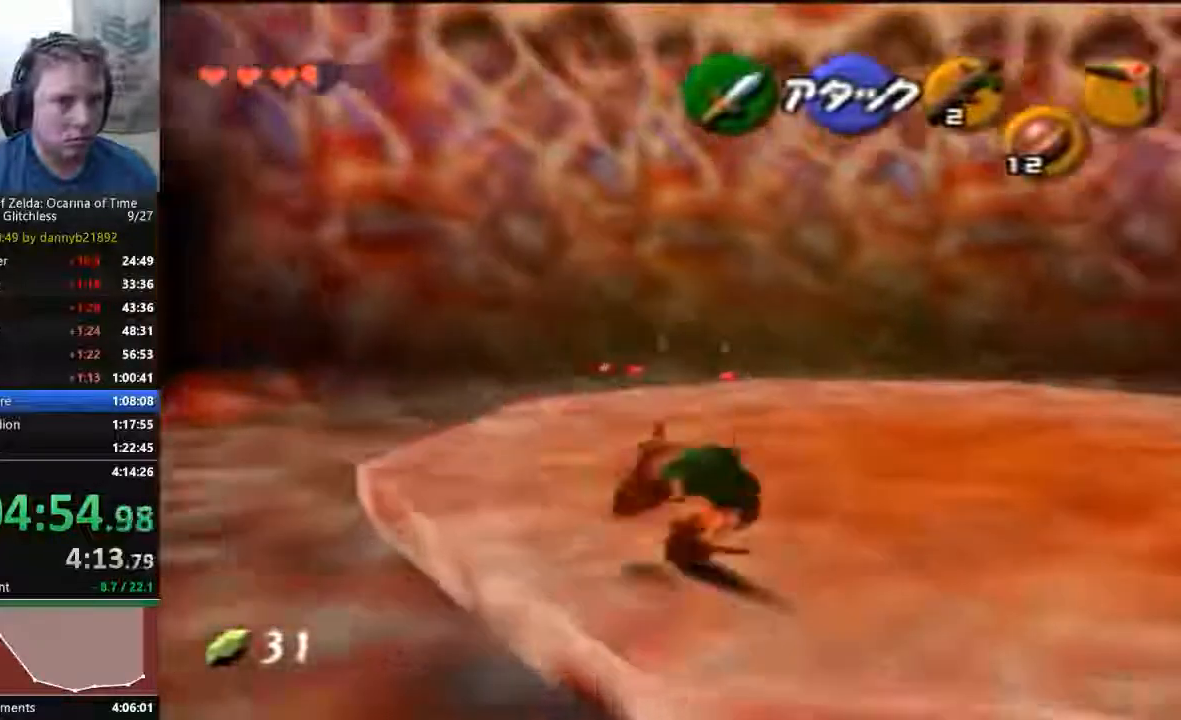
{"dt_ms": 500, "buttons": [], "left_stick": "up-right", "events": [[67, "A", "down"], [267, "A", "up"]]}
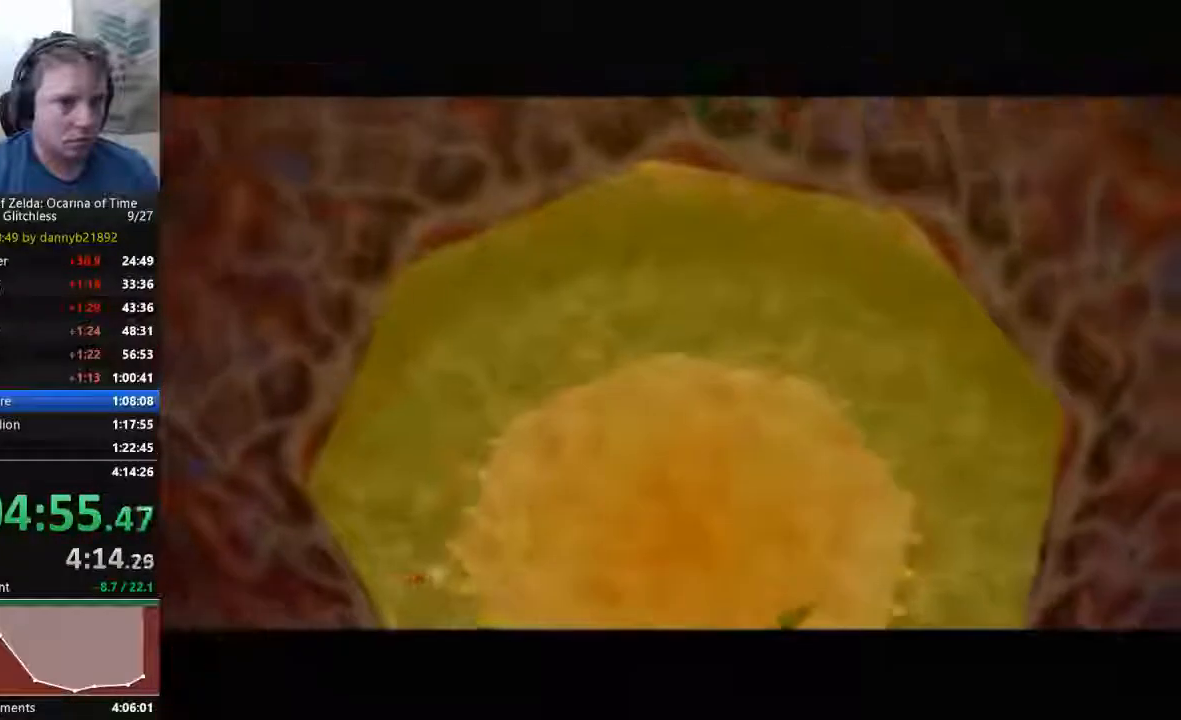
{"dt_ms": 500, "buttons": [], "left_stick": "center", "events": [[100, "left_stick", "center"]]}
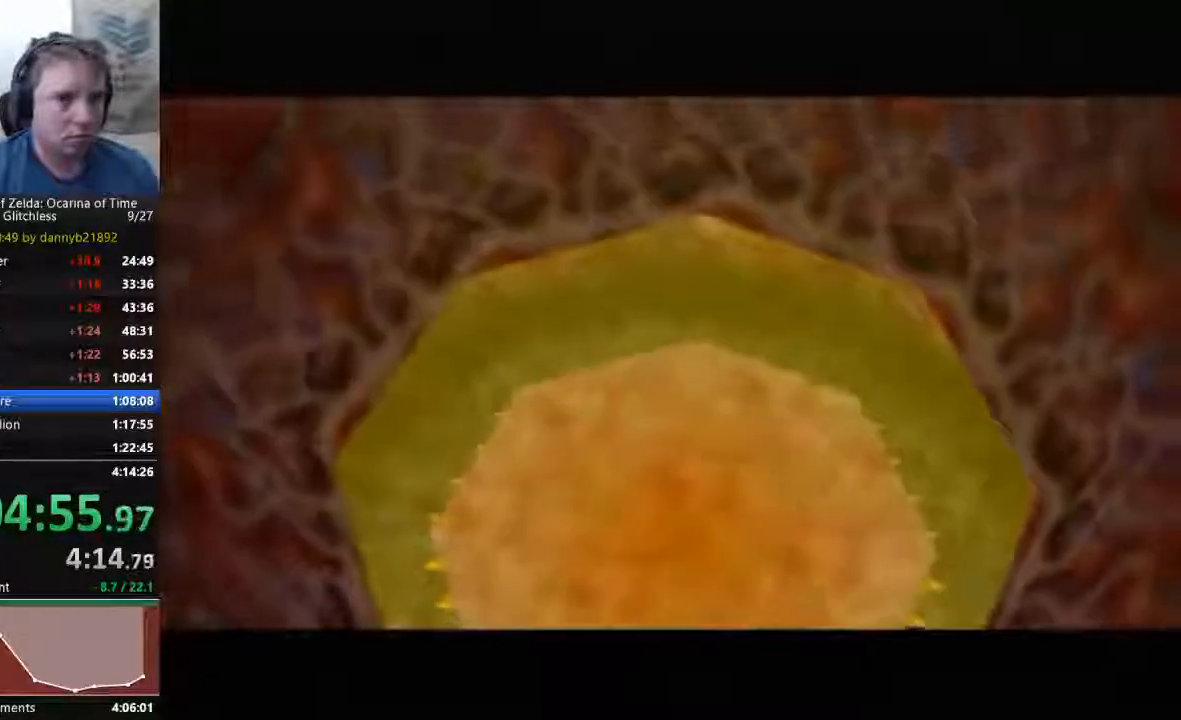
{"dt_ms": 500, "buttons": [], "left_stick": "center", "events": []}
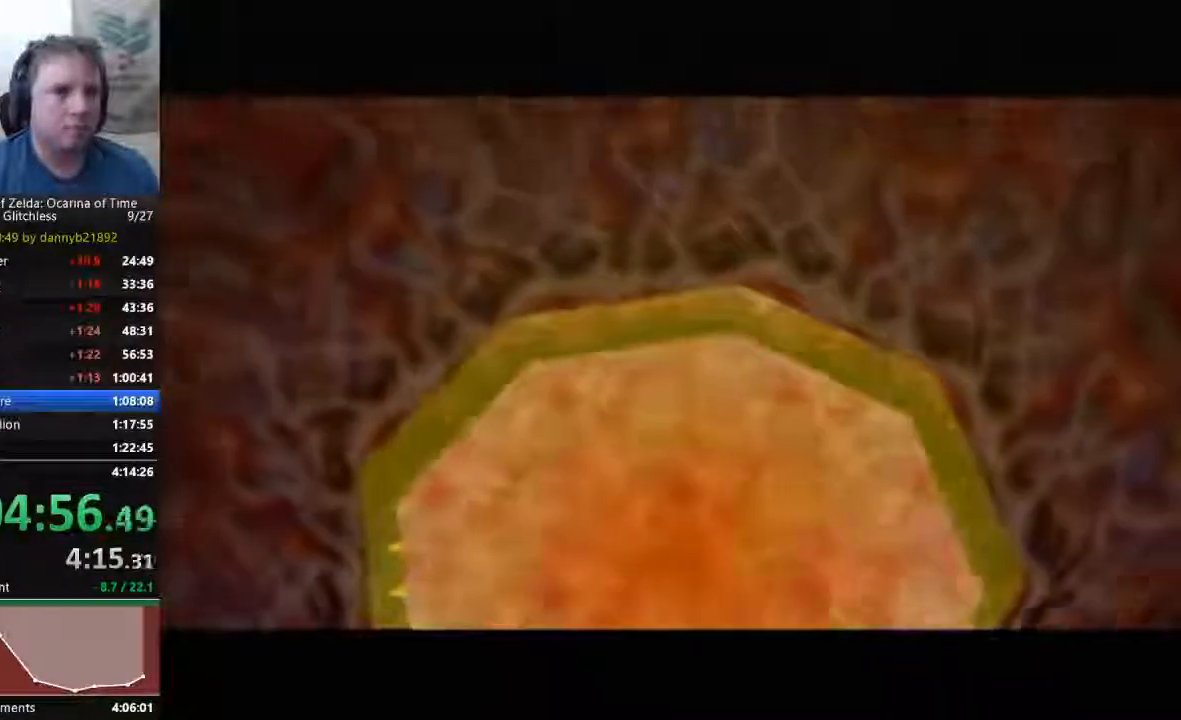
{"dt_ms": 500, "buttons": [], "left_stick": "center", "events": []}
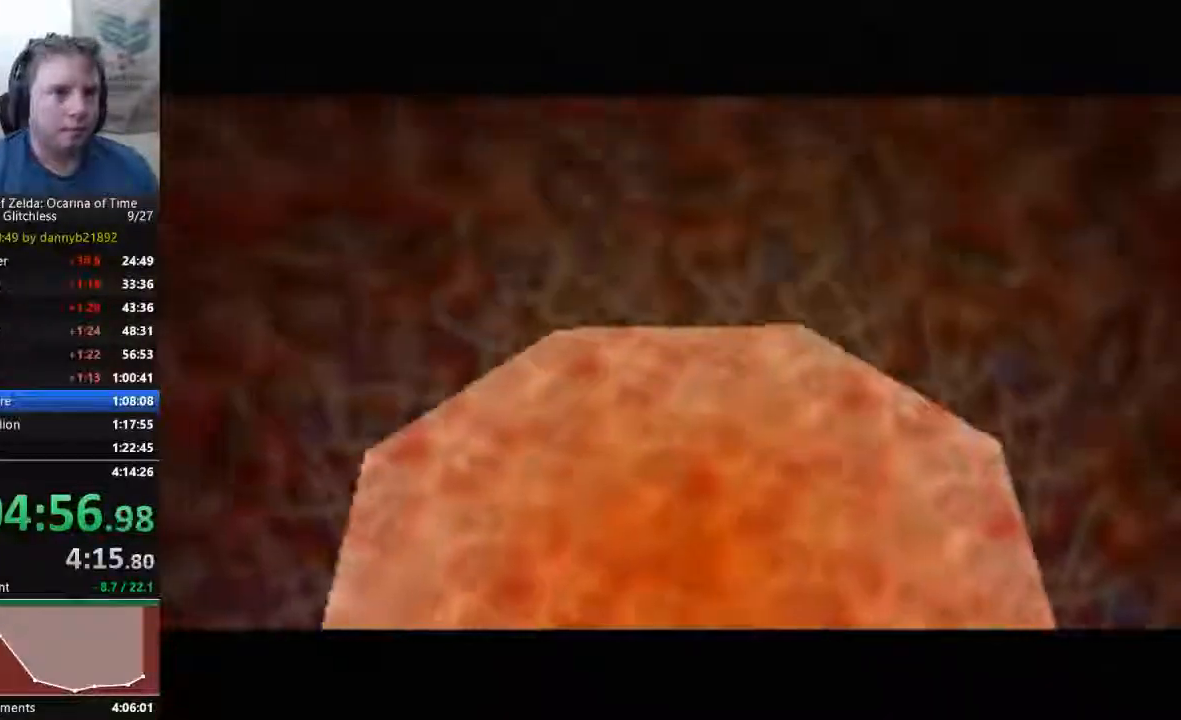
{"dt_ms": 500, "buttons": [], "left_stick": "center", "events": []}
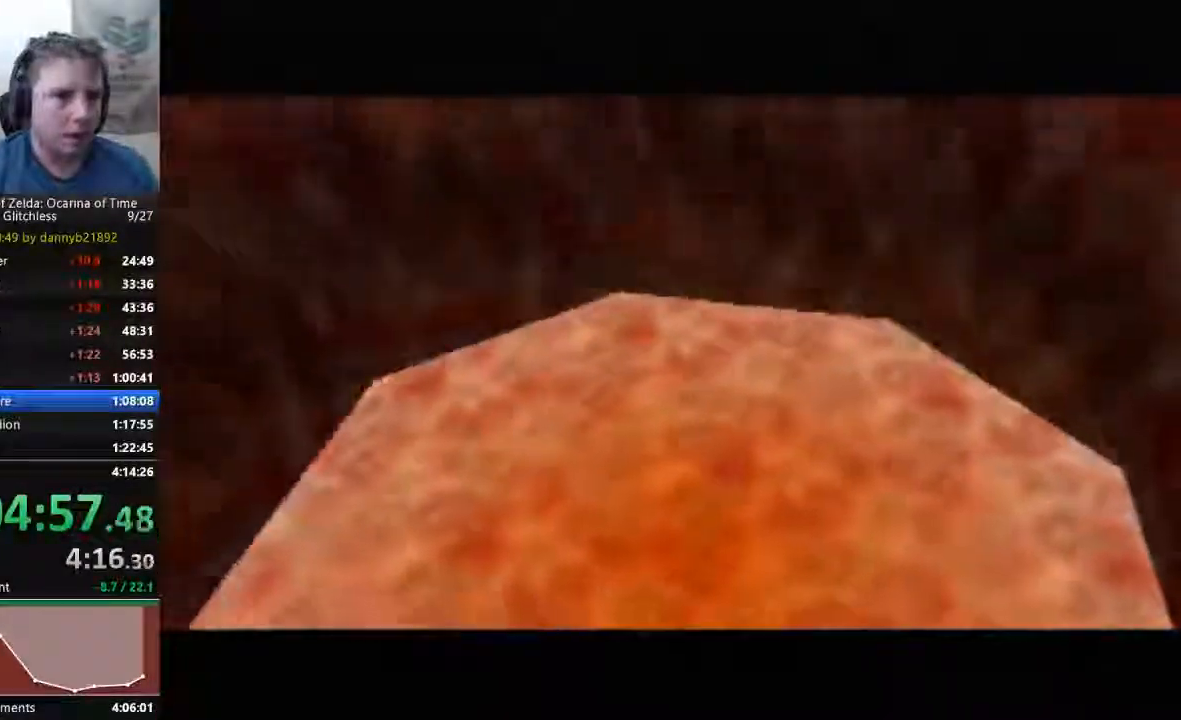
{"dt_ms": 500, "buttons": [], "left_stick": "center", "events": []}
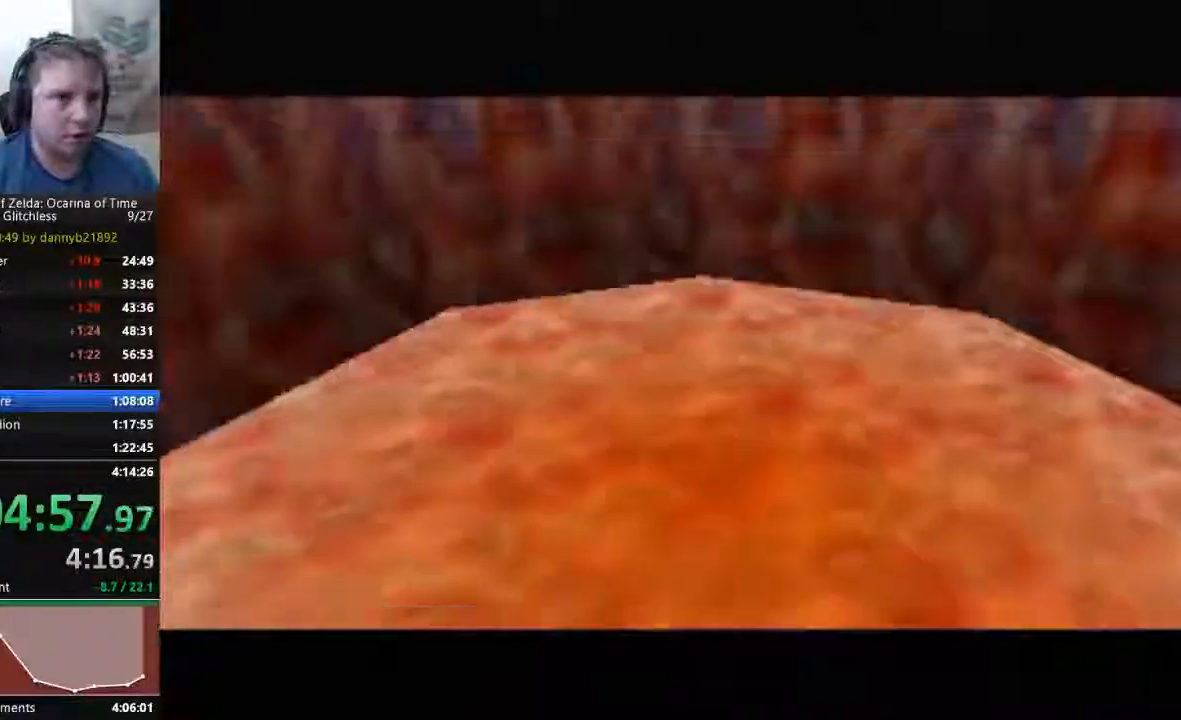
{"dt_ms": 500, "buttons": [], "left_stick": "center", "events": []}
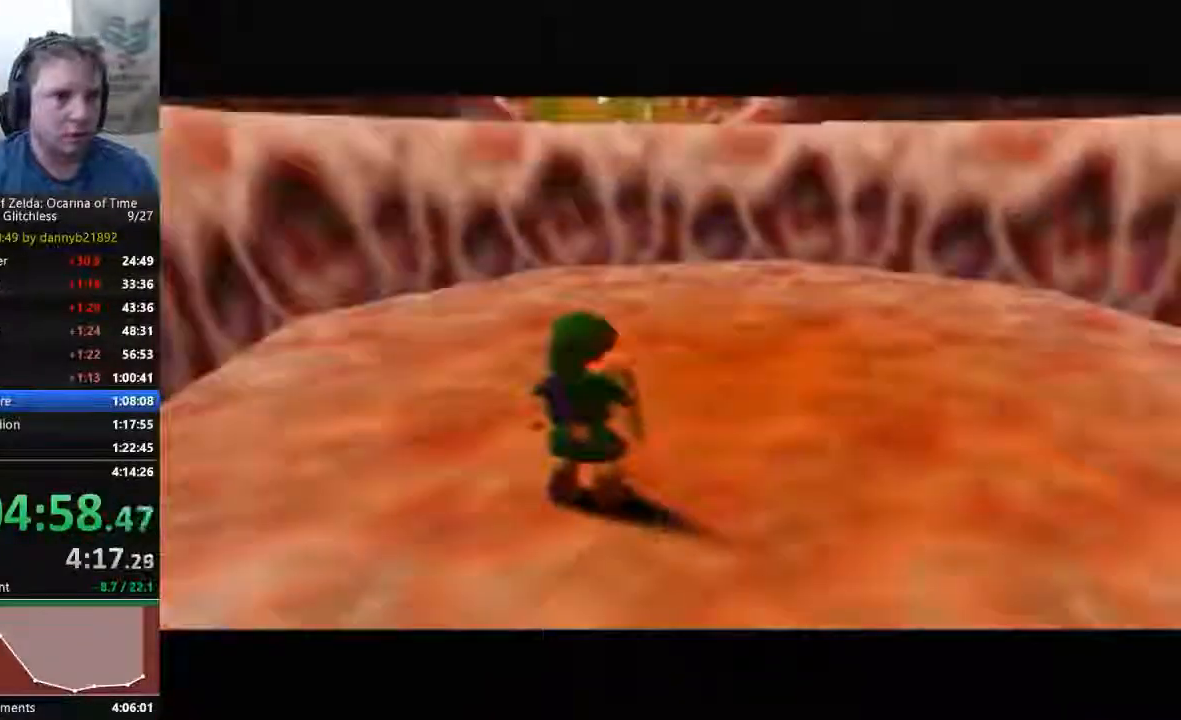
{"dt_ms": 1000, "buttons": ["A"], "left_stick": "down"}